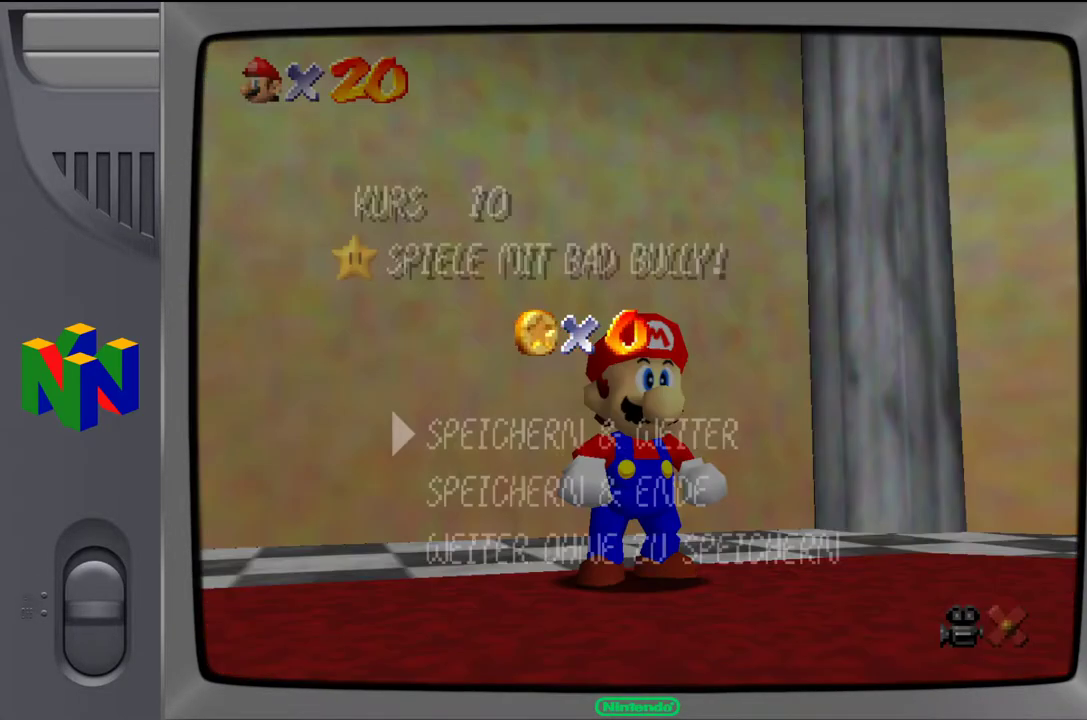
Gameplay with a controller (Nintendo layout); each line is a JSON object with the inputs held at the frame after it. "events" lists button and stick changes between this image and that frame as [ms after this image, input, new state], when the widget could be followed in between. Not read: L3 R3.
{"buttons": [], "left_stick": "center", "events": [[233, "A", "down"], [383, "A", "up"]]}
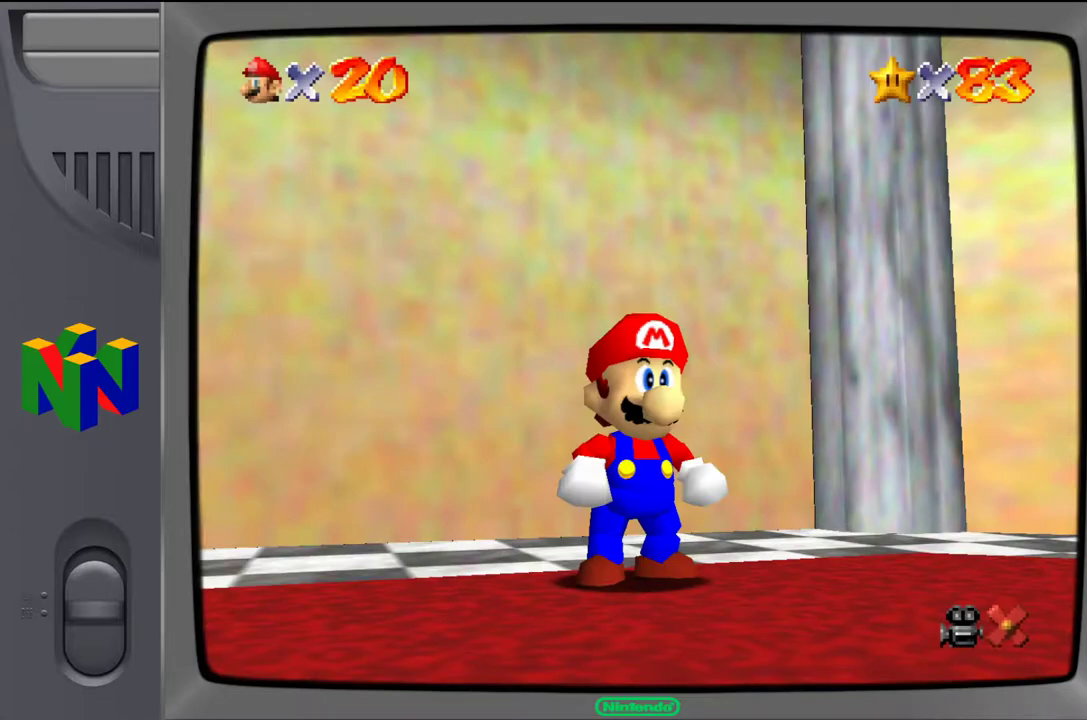
{"buttons": [], "left_stick": "up-left", "events": [[33, "left_stick", "up-left"]]}
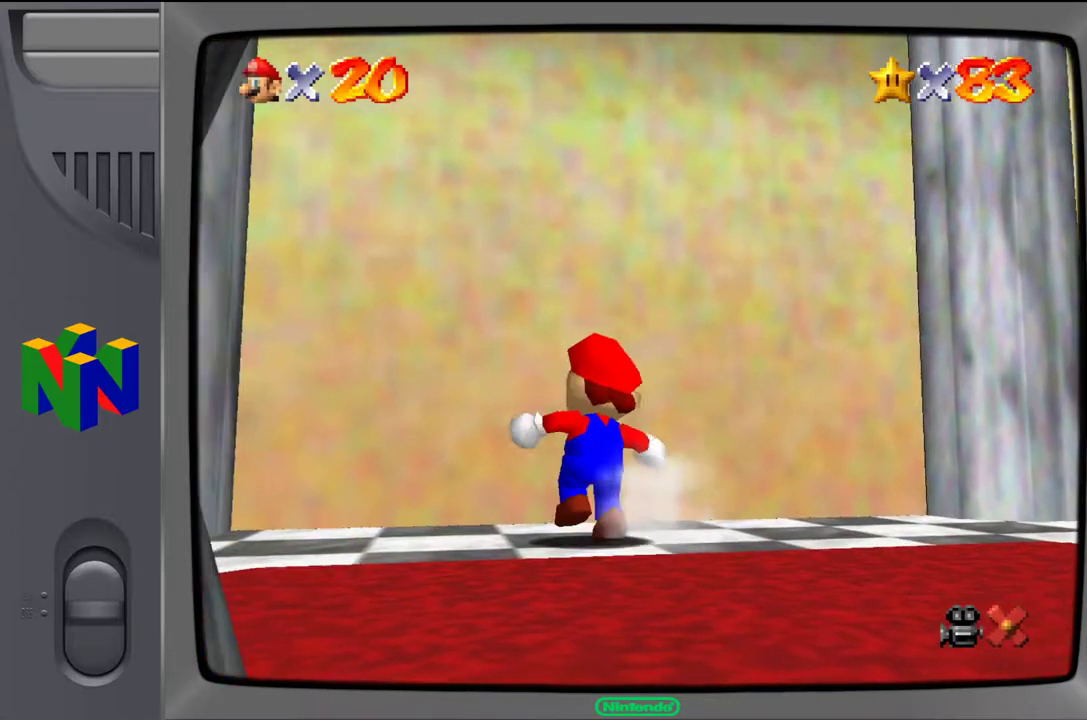
{"buttons": ["B"], "left_stick": "up", "events": [[83, "A", "down"], [150, "left_stick", "up"], [333, "B", "down"], [483, "A", "up"]]}
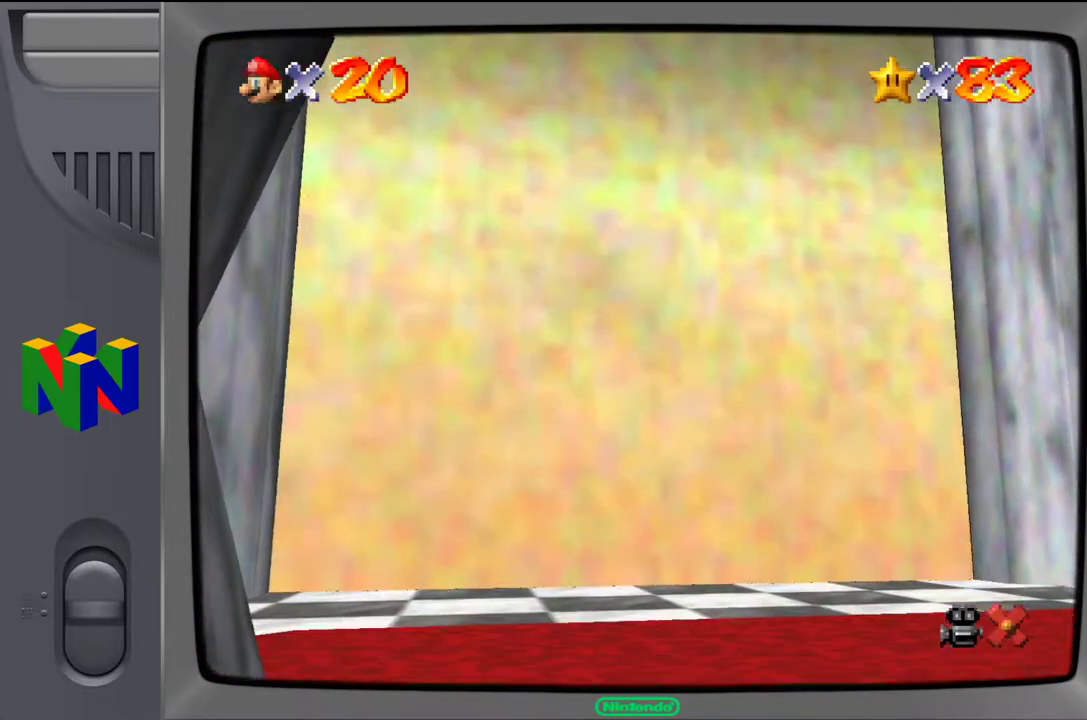
{"buttons": [], "left_stick": "center", "events": [[50, "B", "up"], [283, "left_stick", "center"]]}
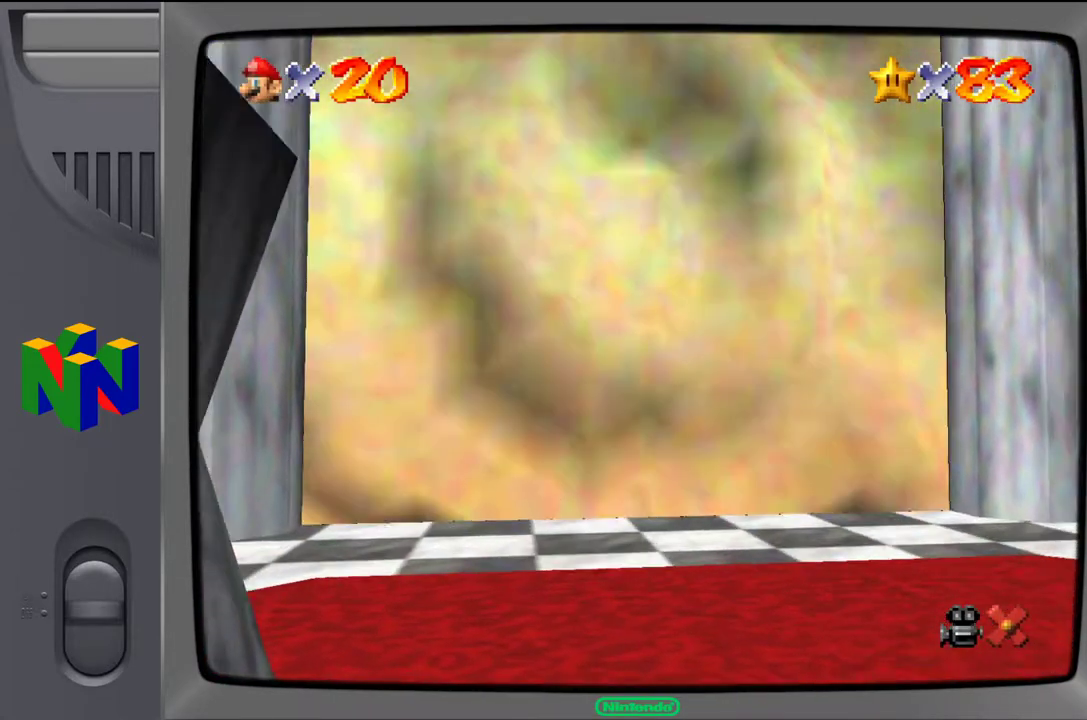
{"buttons": [], "left_stick": "center", "events": []}
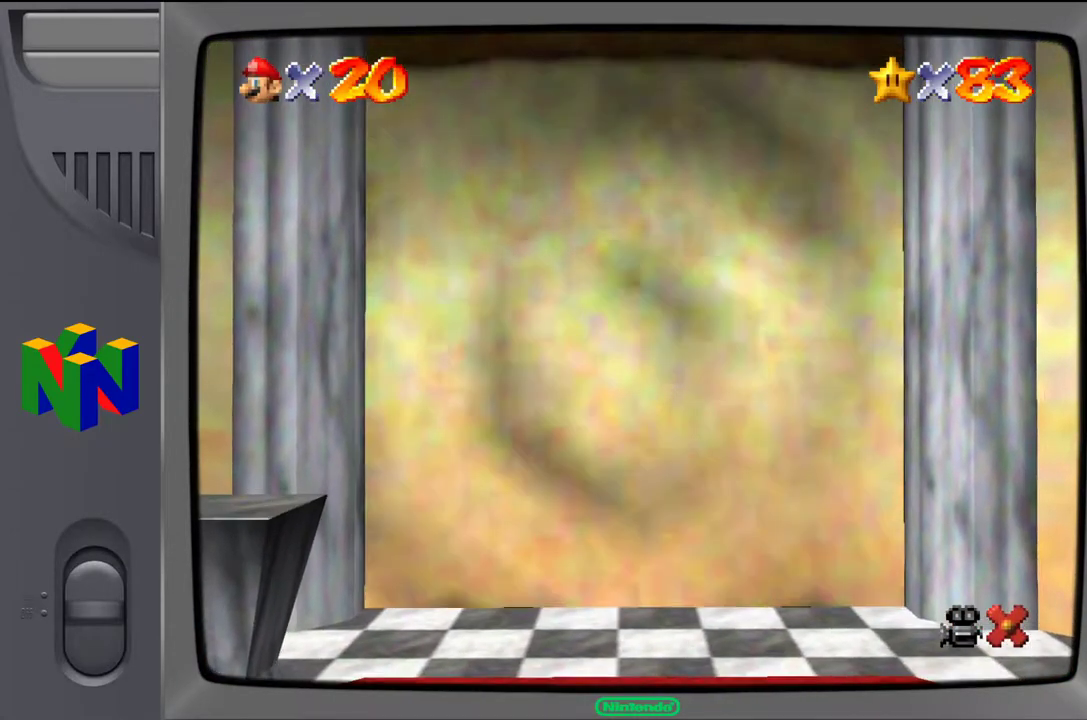
{"buttons": [], "left_stick": "center", "events": []}
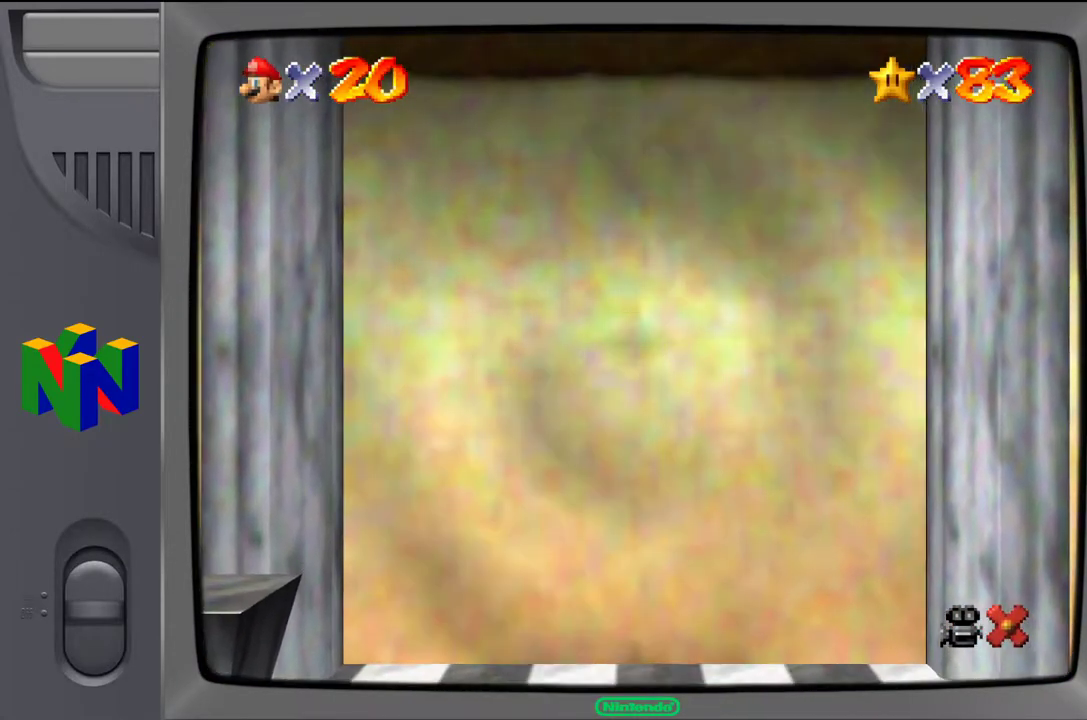
{"buttons": [], "left_stick": "center", "events": []}
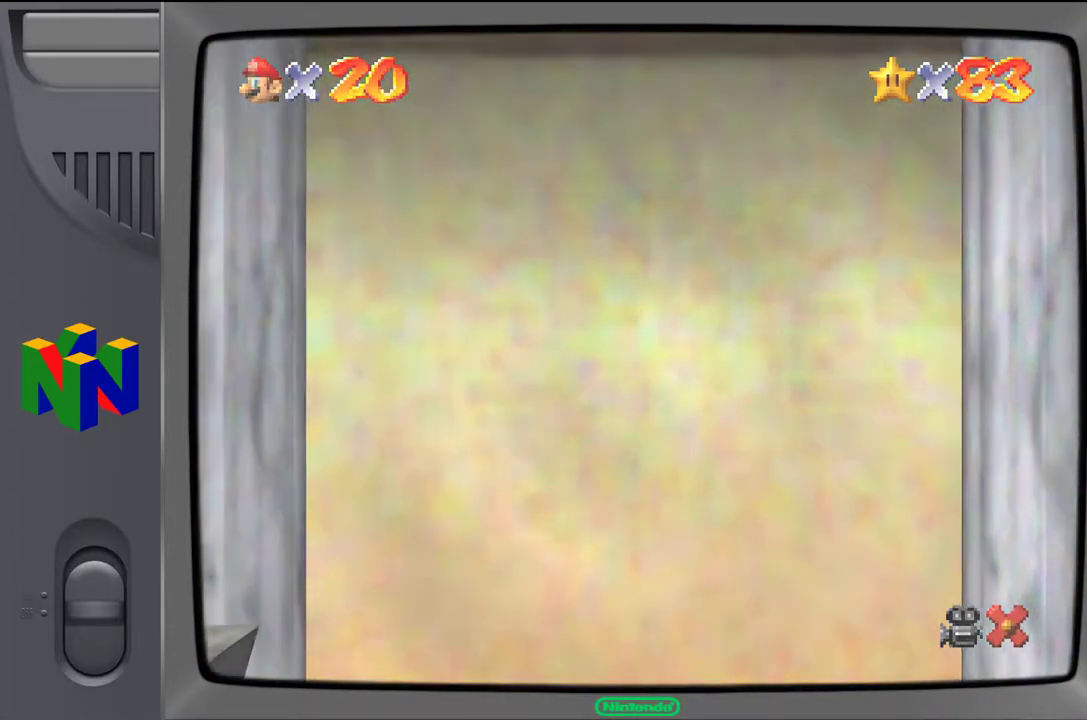
{"buttons": [], "left_stick": "center", "events": []}
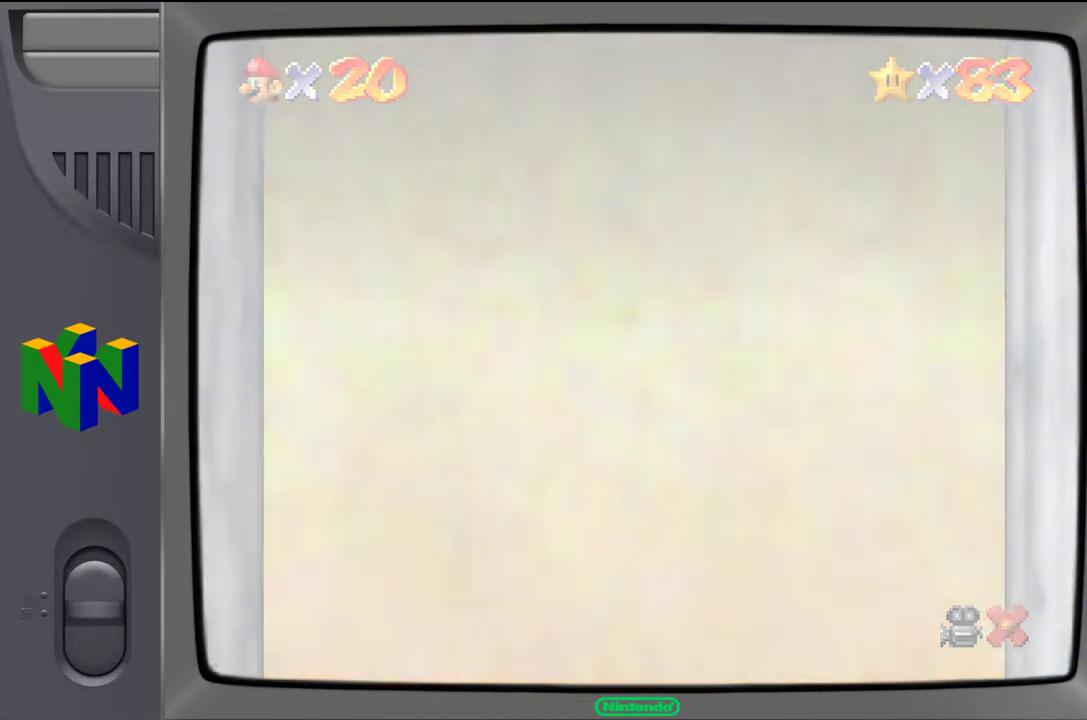
{"buttons": [], "left_stick": "center", "events": []}
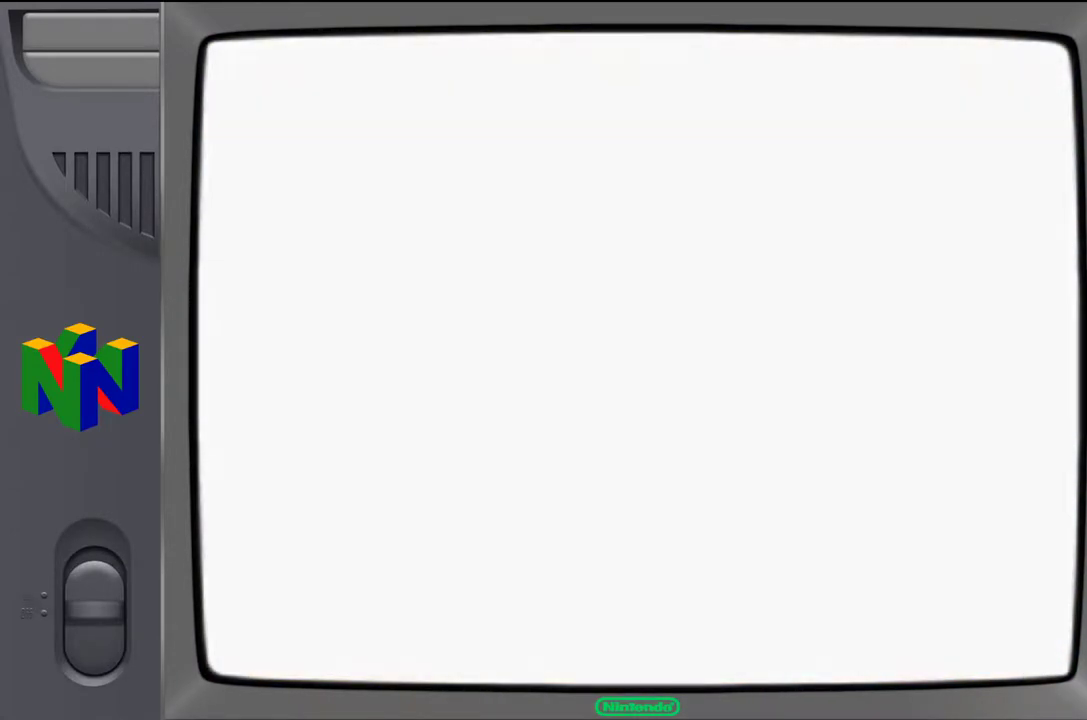
{"buttons": [], "left_stick": "center", "events": []}
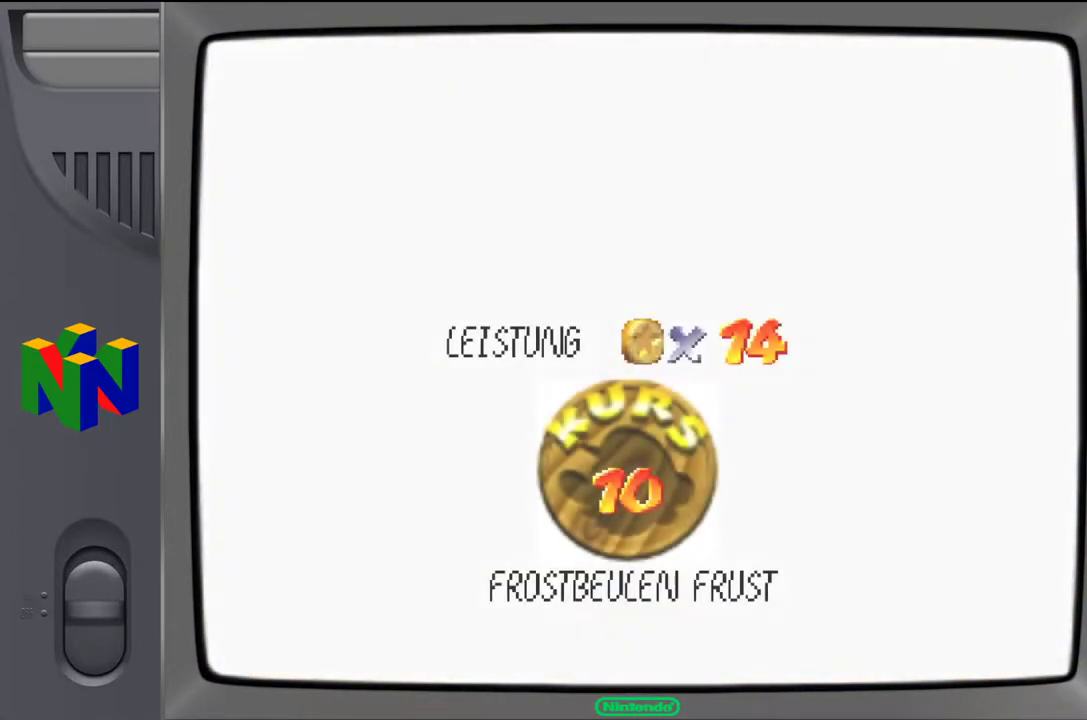
{"buttons": [], "left_stick": "center", "events": []}
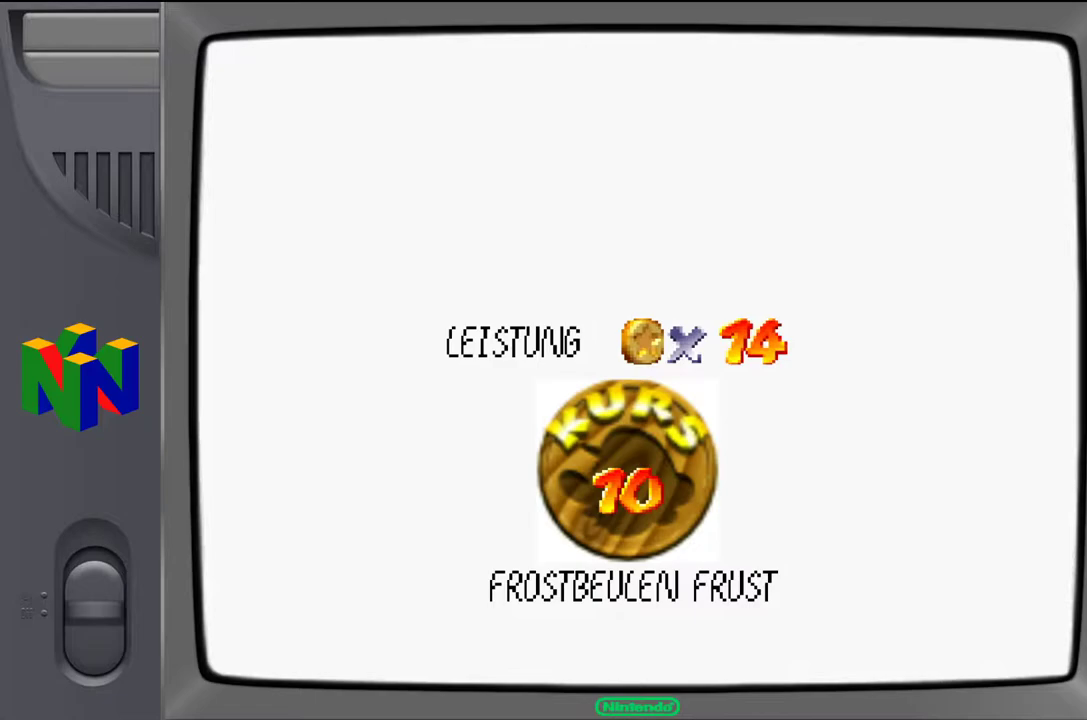
{"buttons": [], "left_stick": "center", "events": []}
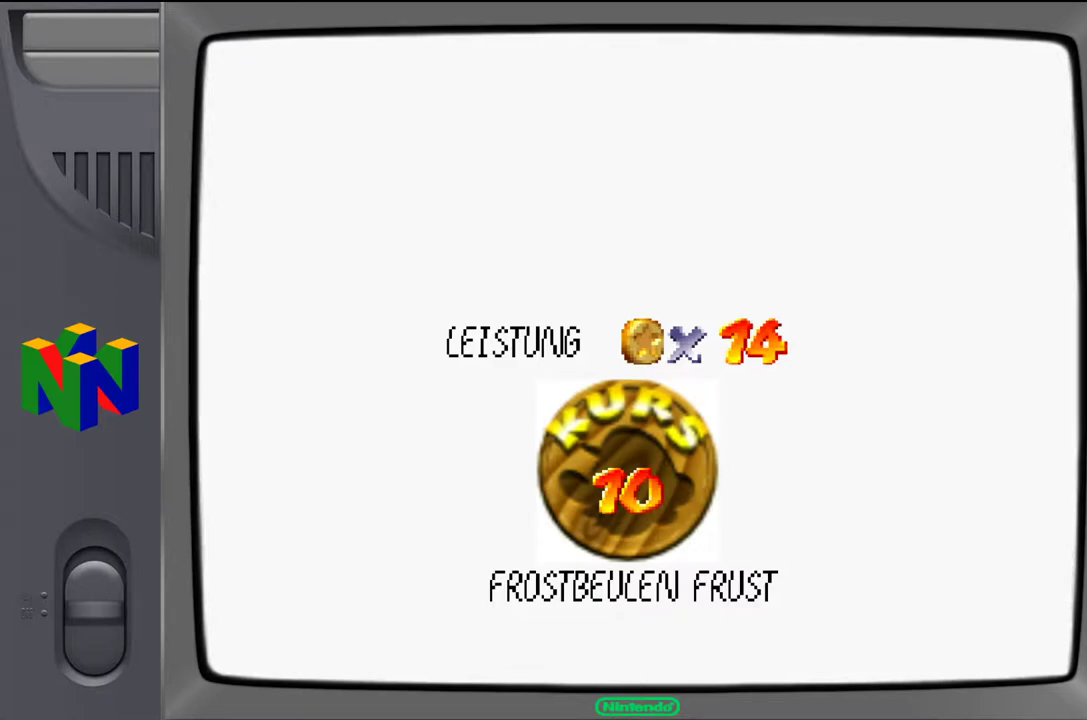
{"buttons": [], "left_stick": "center", "events": []}
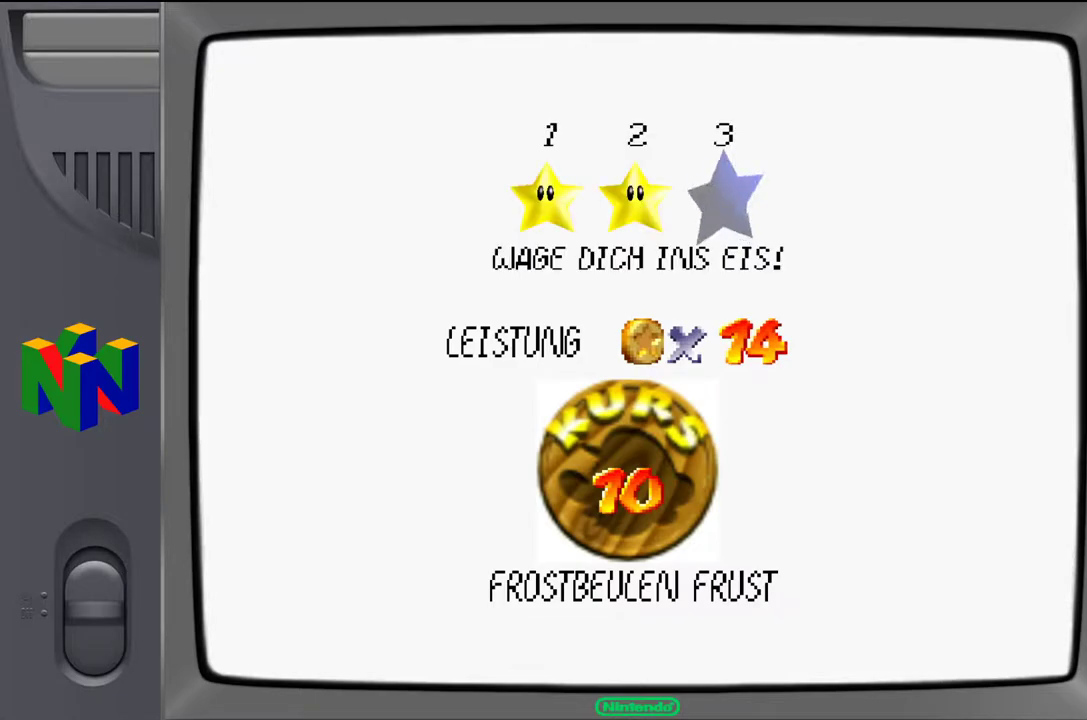
{"buttons": [], "left_stick": "center", "events": []}
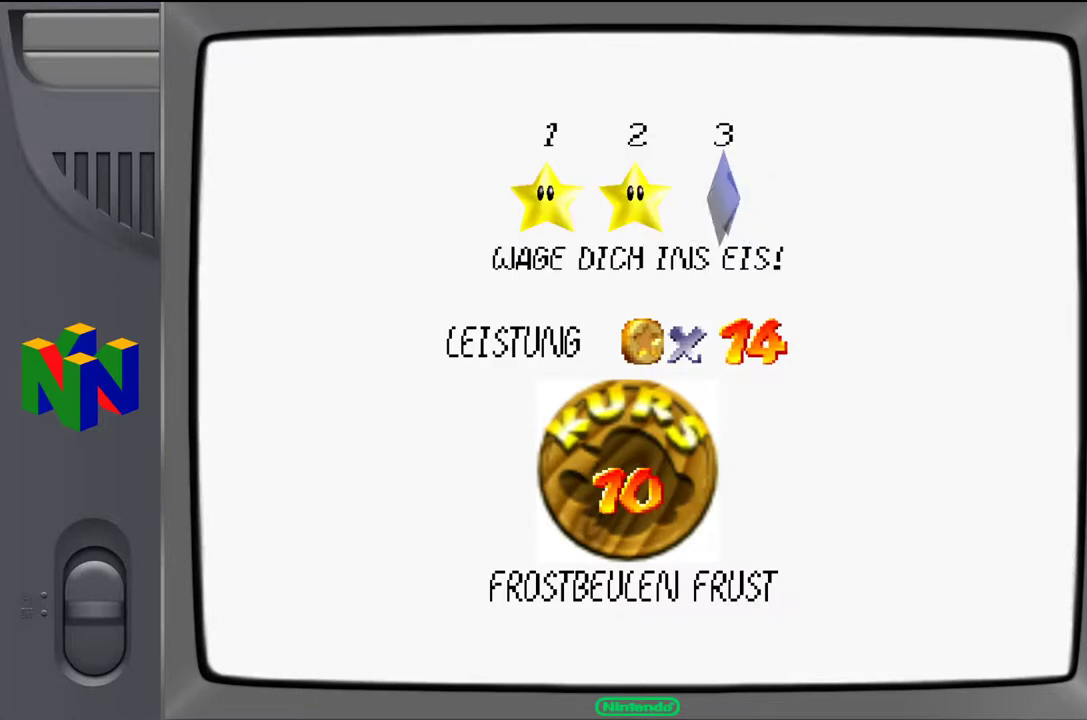
{"buttons": [], "left_stick": "center", "events": [[250, "A", "down"], [367, "A", "up"]]}
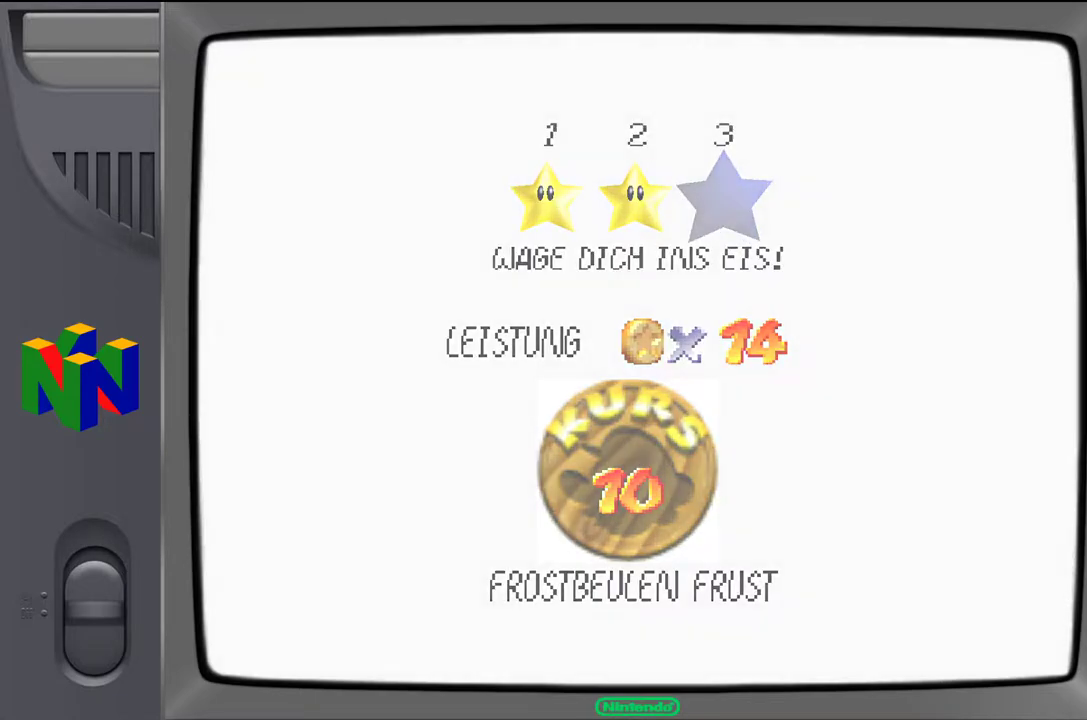
{"buttons": [], "left_stick": "center", "events": []}
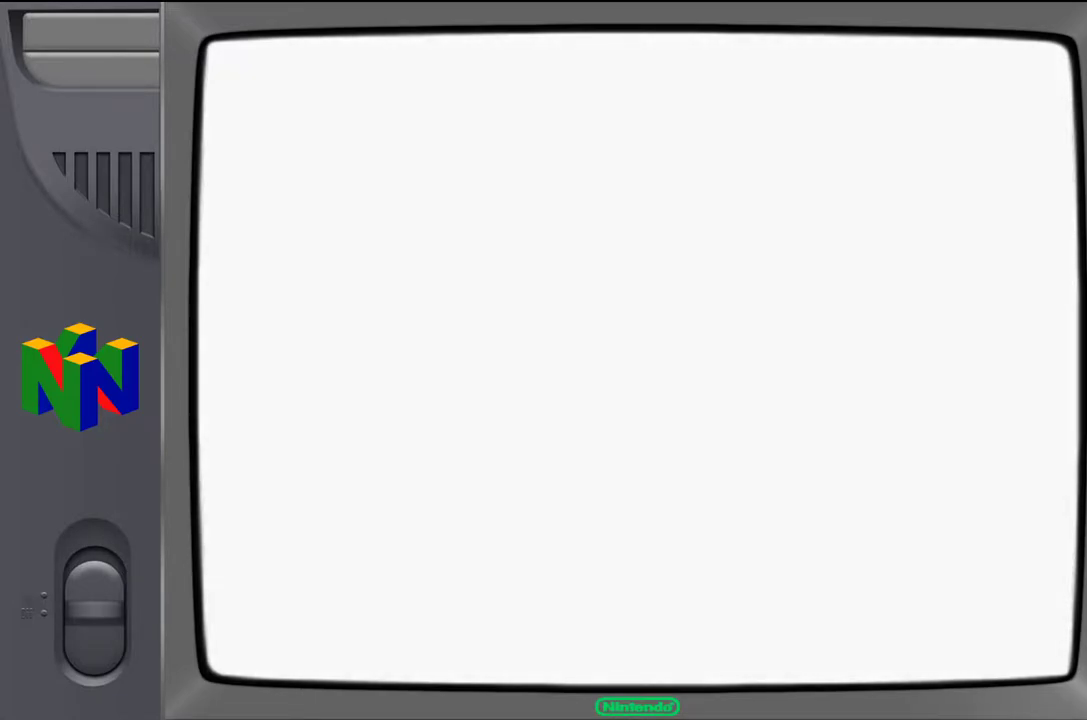
{"buttons": [], "left_stick": "center", "events": []}
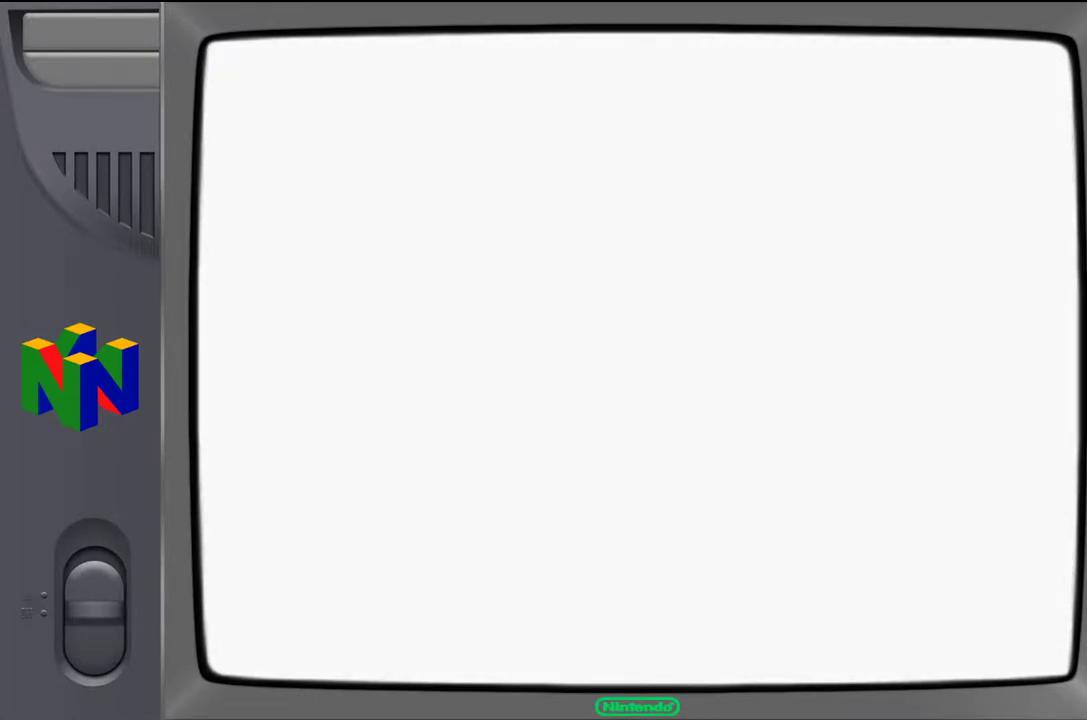
{"buttons": [], "left_stick": "center", "events": []}
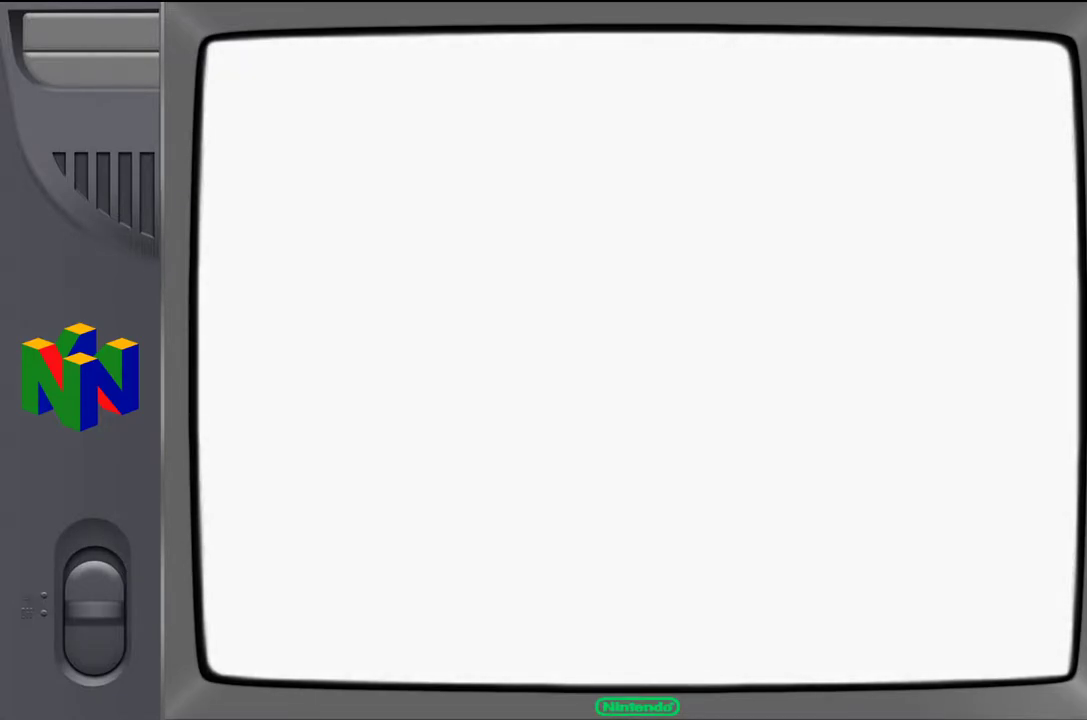
{"buttons": [], "left_stick": "center", "events": []}
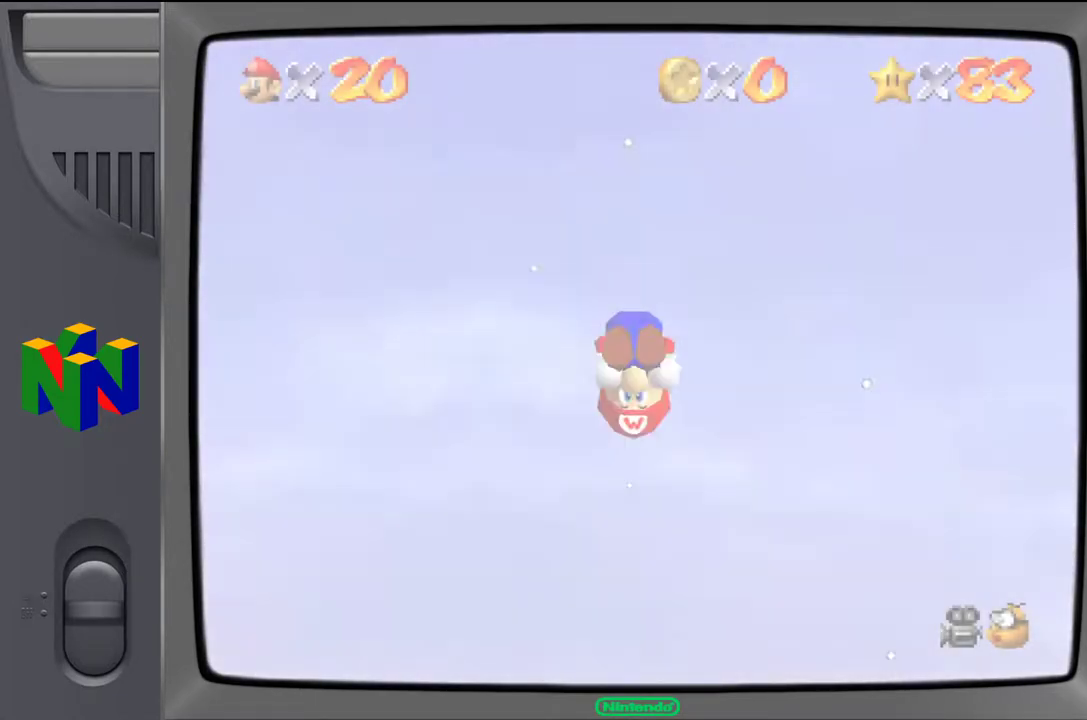
{"buttons": [], "left_stick": "center", "events": []}
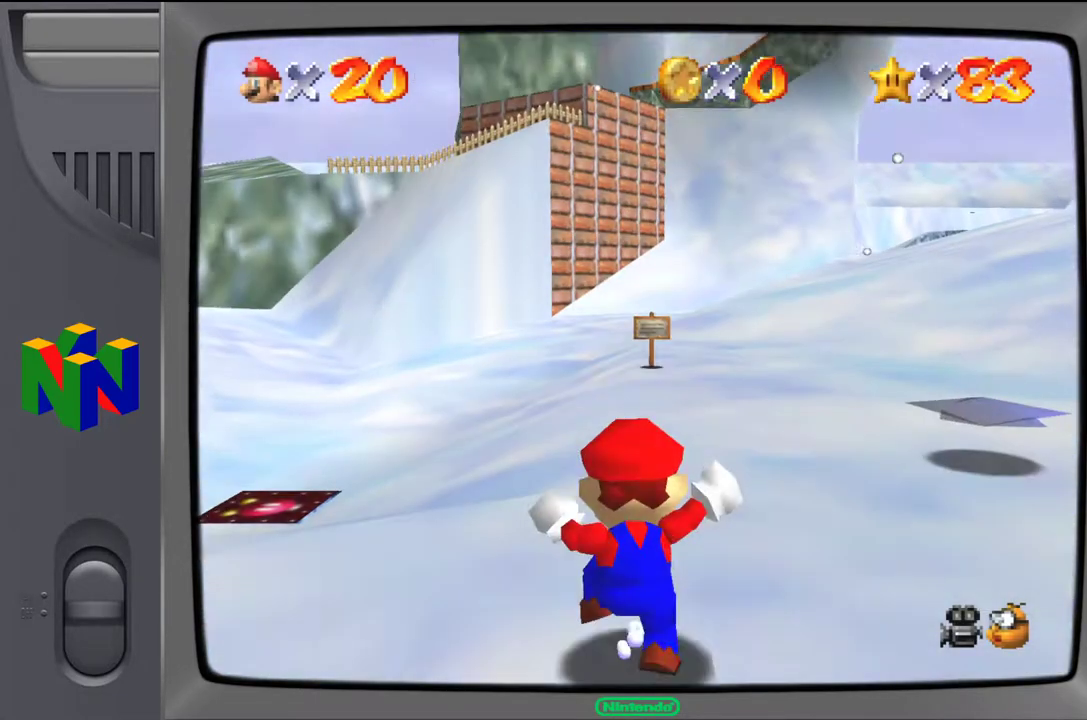
{"buttons": [], "left_stick": "center", "events": []}
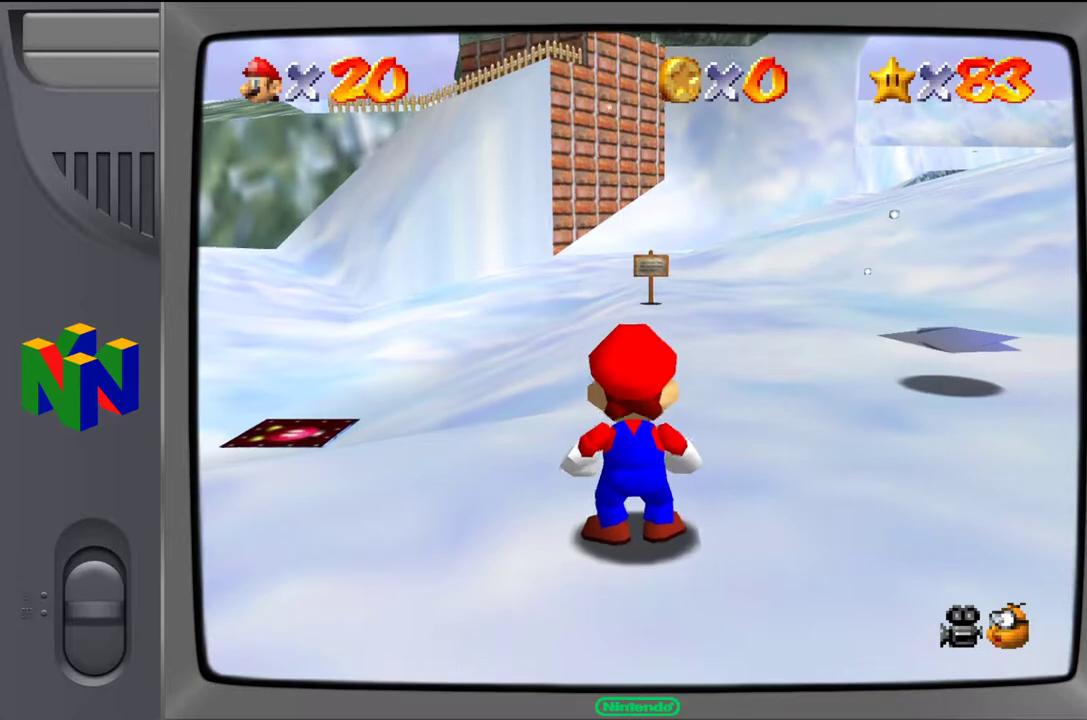
{"buttons": [], "left_stick": "up", "events": [[117, "left_stick", "up"]]}
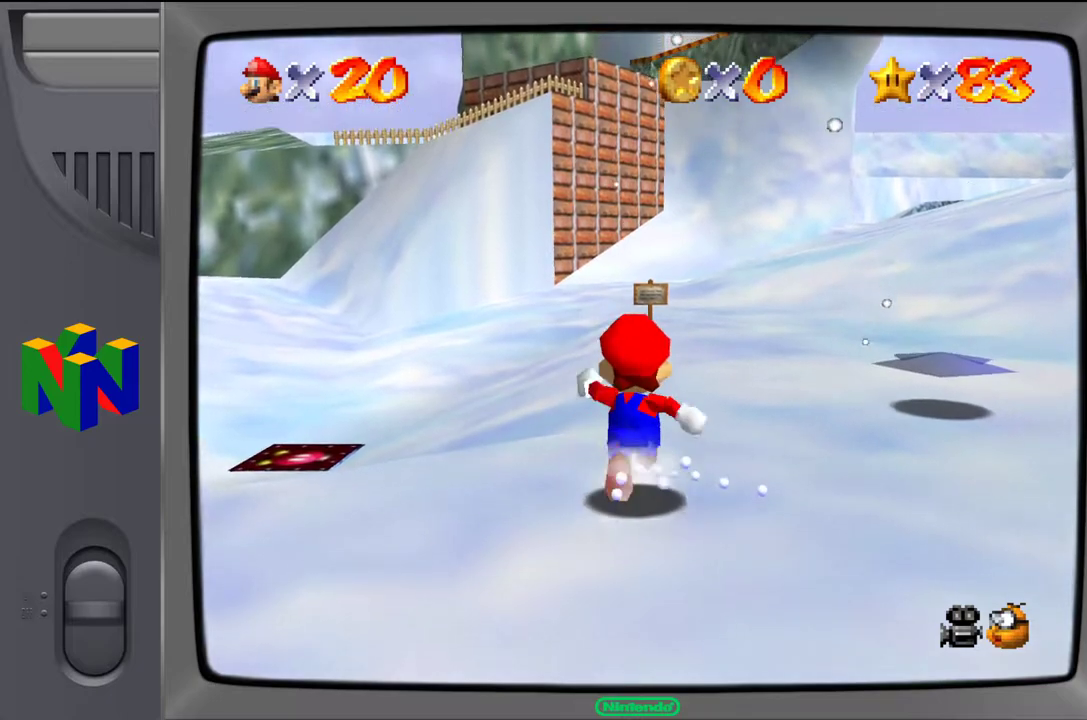
{"buttons": [], "left_stick": "up", "events": [[233, "C_LEFT", "down"], [317, "C_LEFT", "up"]]}
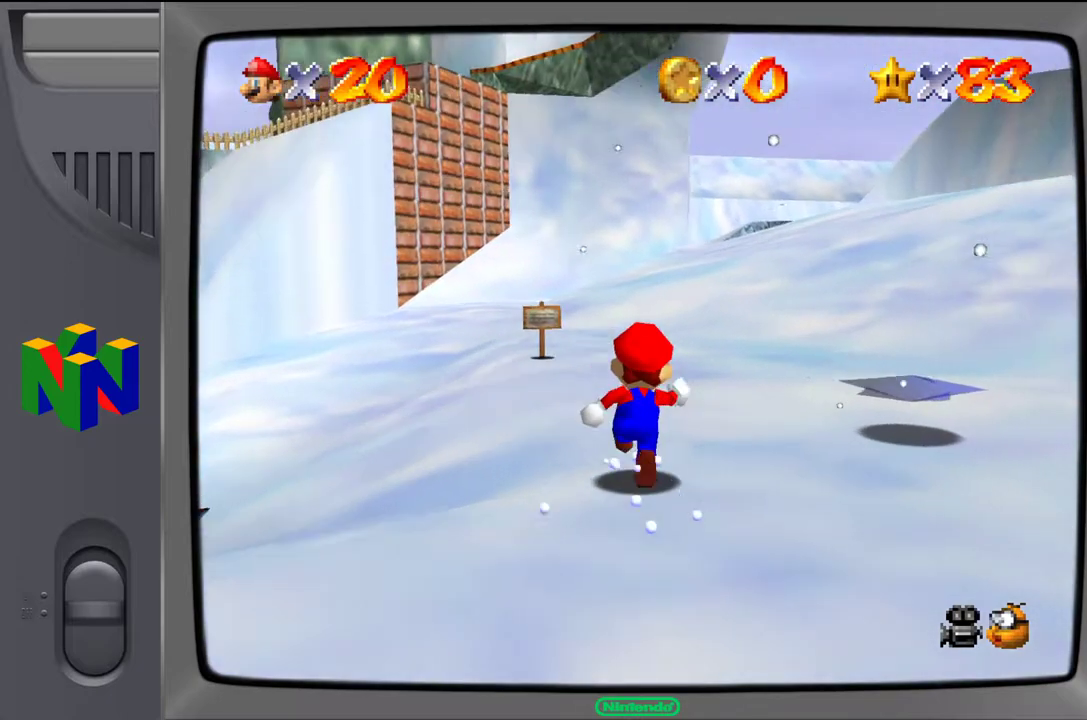
{"buttons": ["C_LEFT"], "left_stick": "up", "events": [[500, "C_LEFT", "down"]]}
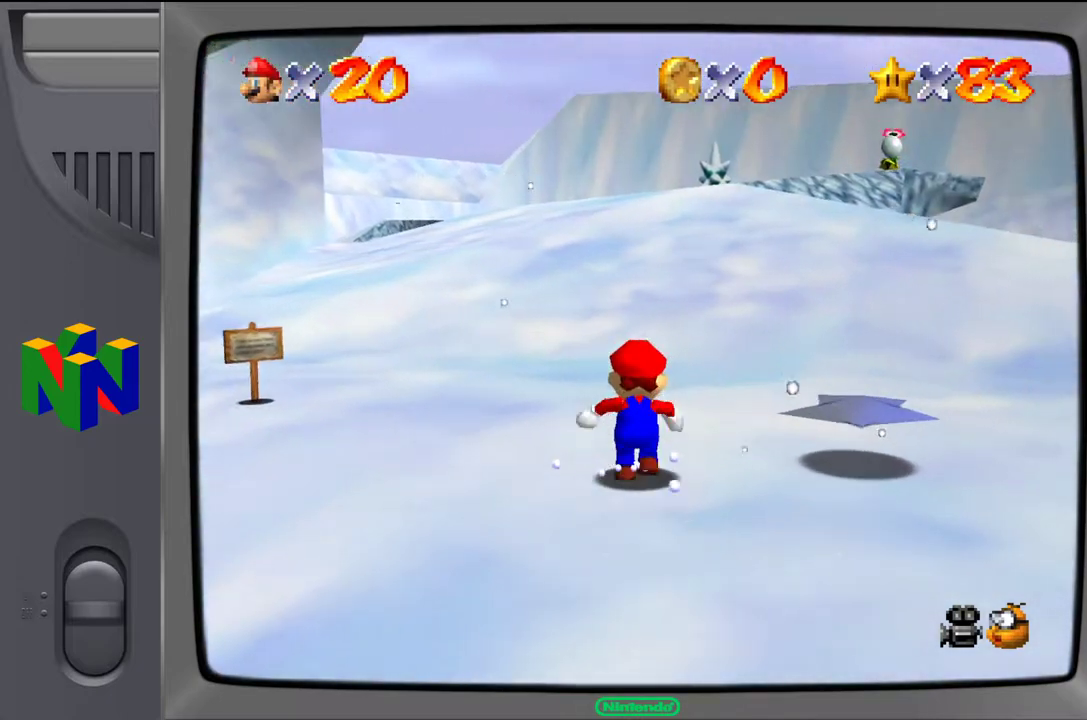
{"buttons": ["C_LEFT"], "left_stick": "up-right", "events": [[133, "C_LEFT", "up"], [400, "C_LEFT", "down"], [433, "left_stick", "up-right"]]}
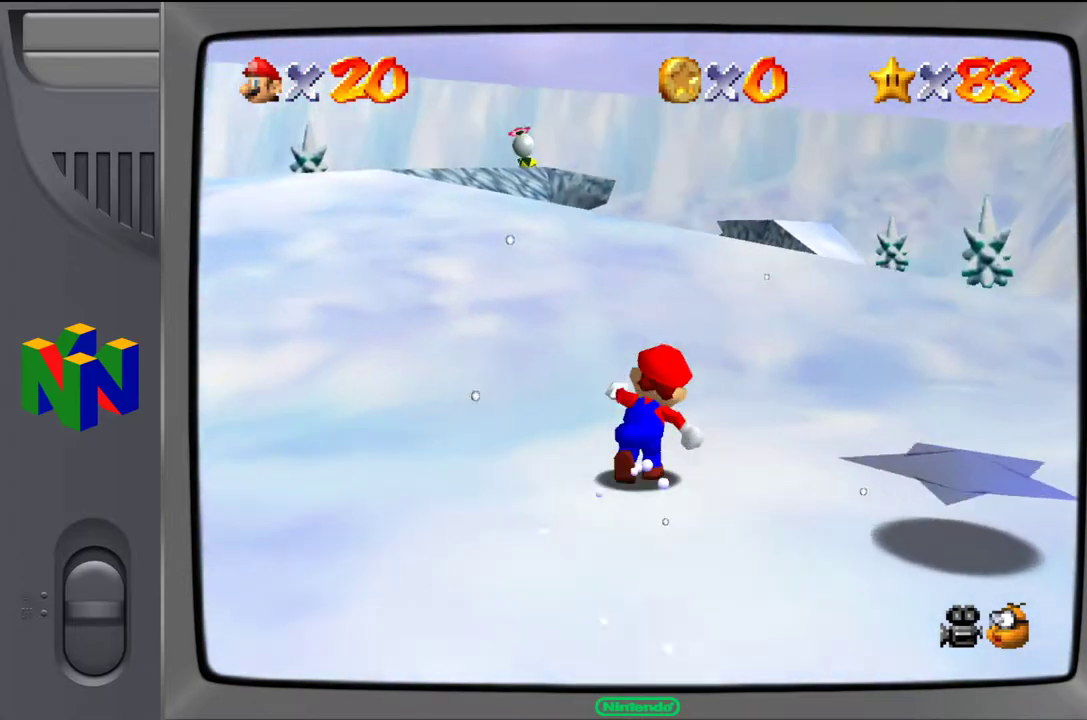
{"buttons": [], "left_stick": "up-right", "events": [[33, "C_LEFT", "up"]]}
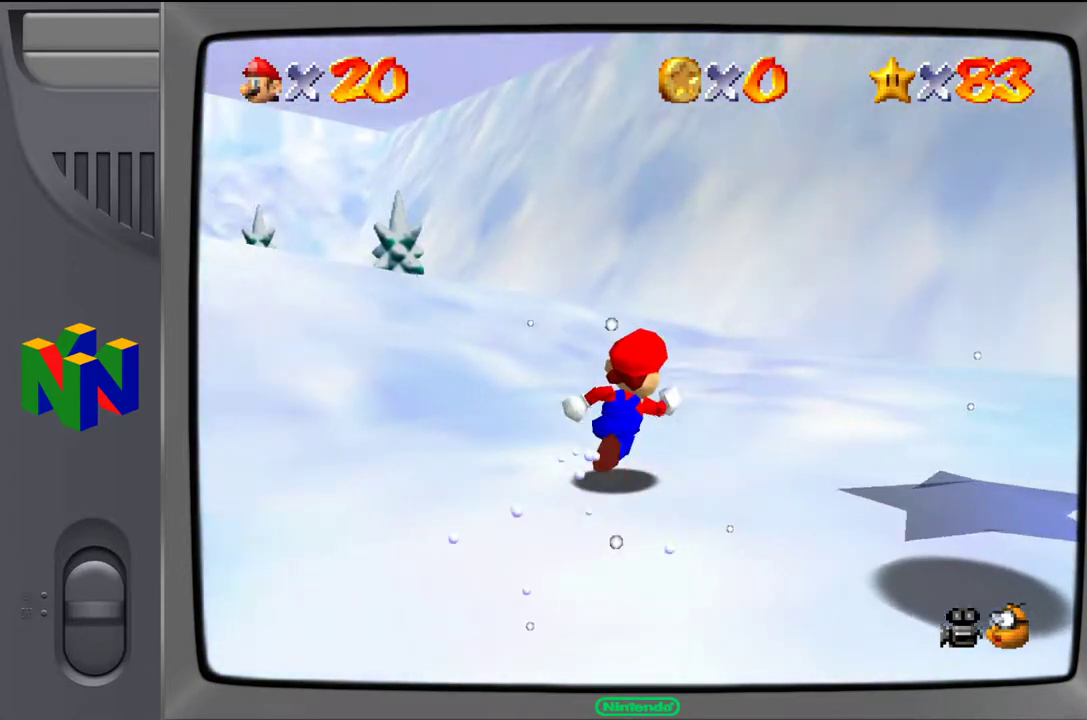
{"buttons": ["C_LEFT"], "left_stick": "up-right", "events": [[450, "C_LEFT", "down"]]}
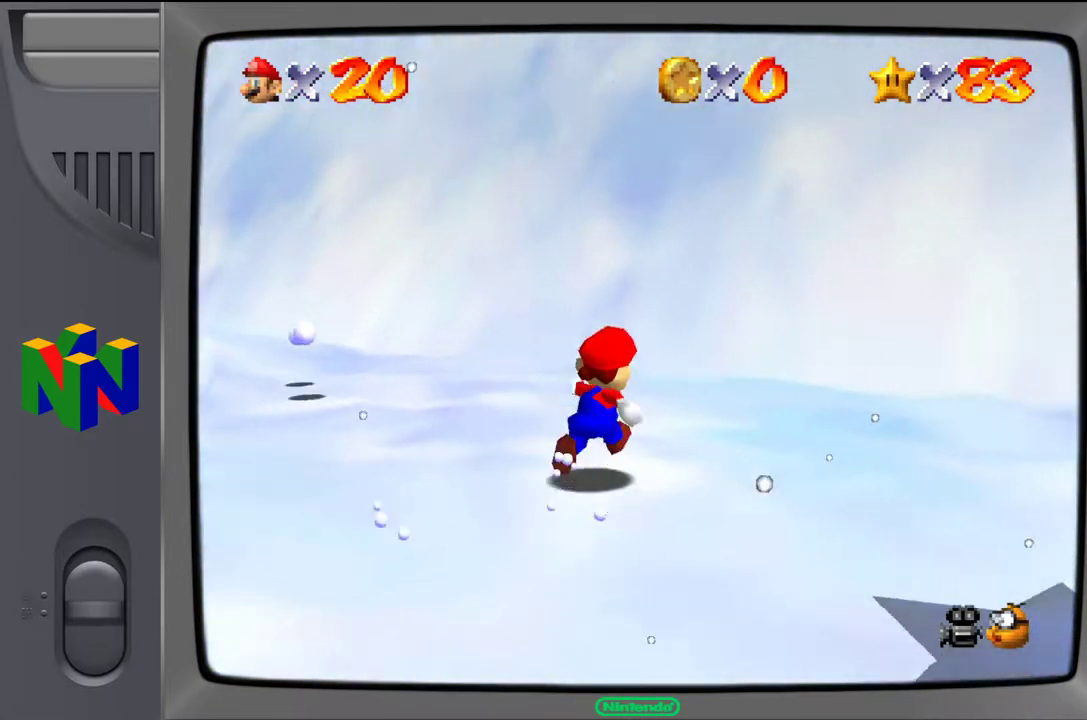
{"buttons": [], "left_stick": "up-right", "events": [[100, "C_LEFT", "up"]]}